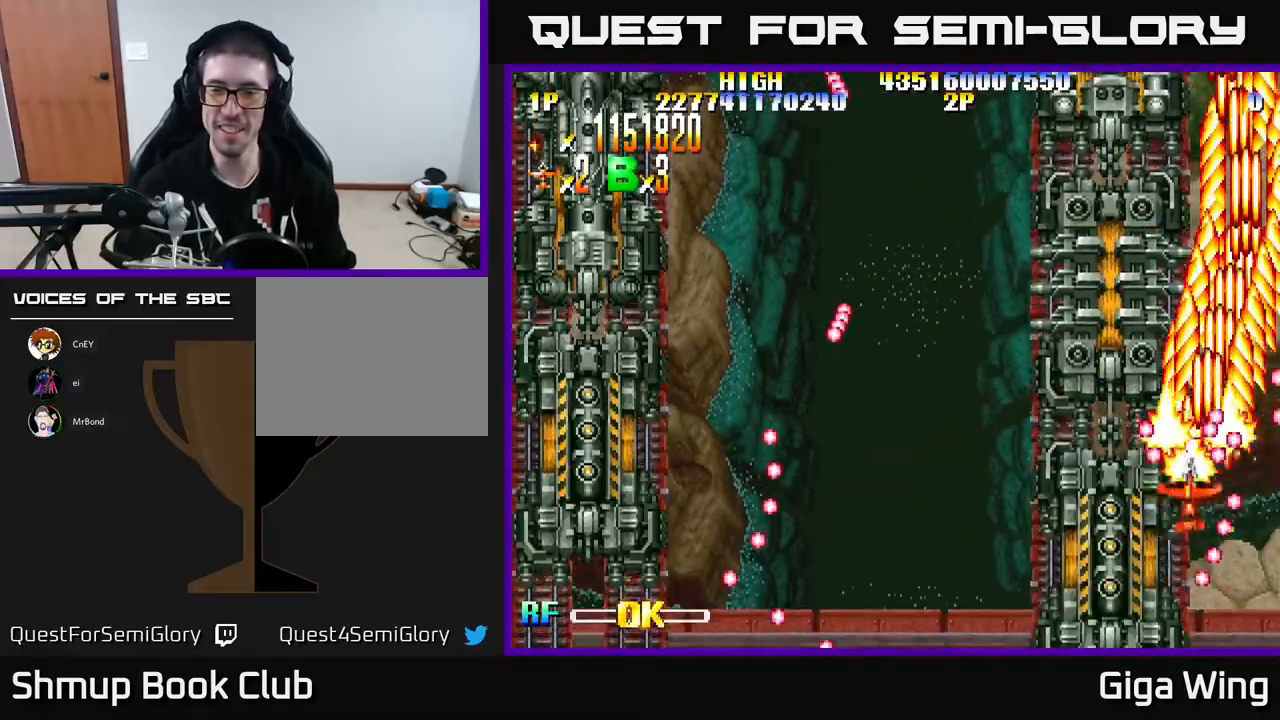
Gameplay with a controller (Xbox layout); each line is a JSON object with the inputs held at the frame after it. "events" lists button and stick changes between this image and that frame as [ms after this image, input, new state], when the widget could be followed in between. Not read: right_stick.
{"buttons": ["R2", "DPAD_DOWN", "DPAD_LEFT"], "left_stick": "center", "events": [[83, "DPAD_DOWN", "down"], [167, "DPAD_LEFT", "up"], [200, "DPAD_RIGHT", "down"], [250, "DPAD_DOWN", "up"], [350, "DPAD_DOWN", "down"], [417, "DPAD_RIGHT", "up"], [483, "DPAD_LEFT", "down"]]}
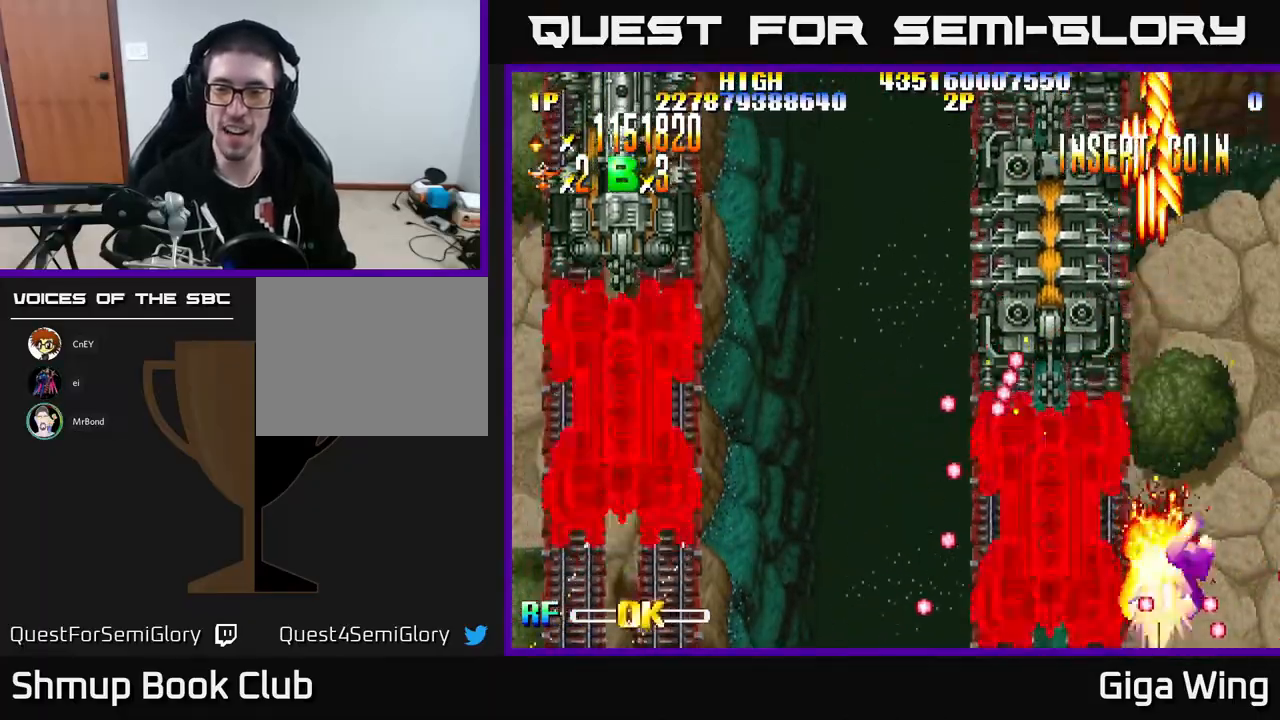
{"buttons": ["R2", "DPAD_RIGHT"], "left_stick": "center", "events": [[33, "DPAD_DOWN", "up"], [83, "DPAD_LEFT", "up"], [117, "DPAD_RIGHT", "down"], [200, "DPAD_RIGHT", "up"], [483, "DPAD_RIGHT", "down"]]}
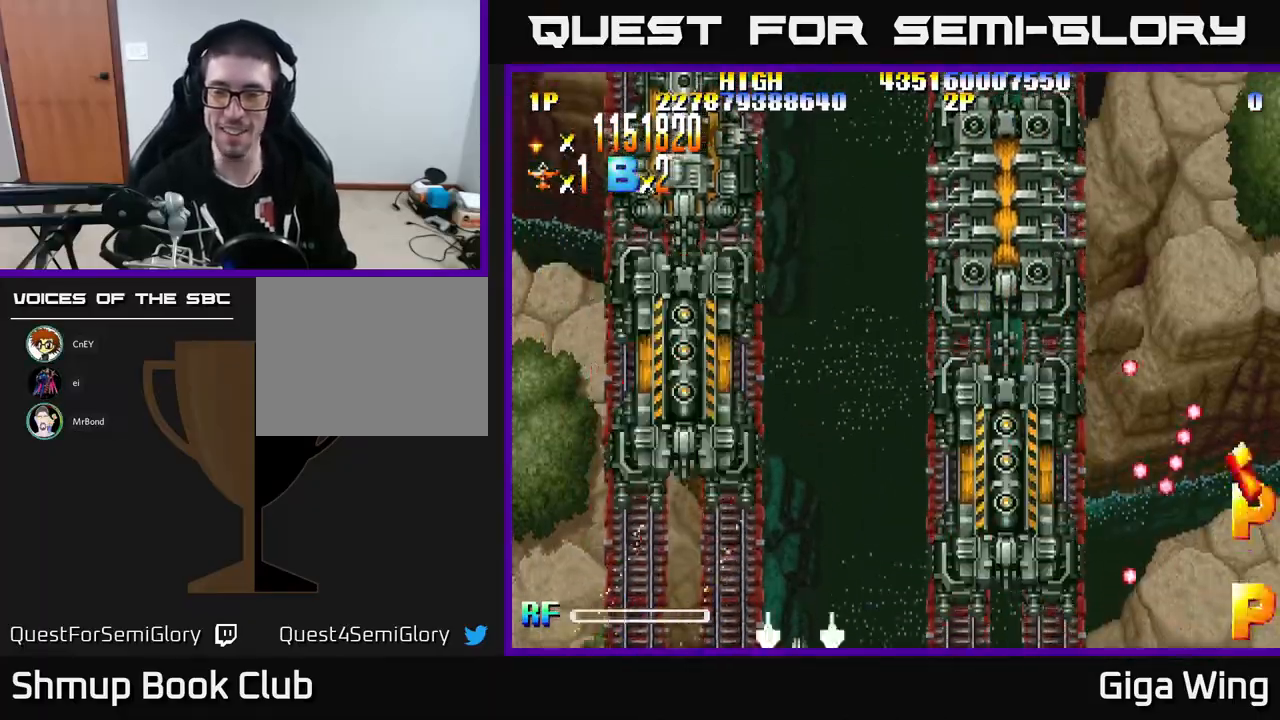
{"buttons": ["R2", "DPAD_RIGHT"], "left_stick": "center", "events": []}
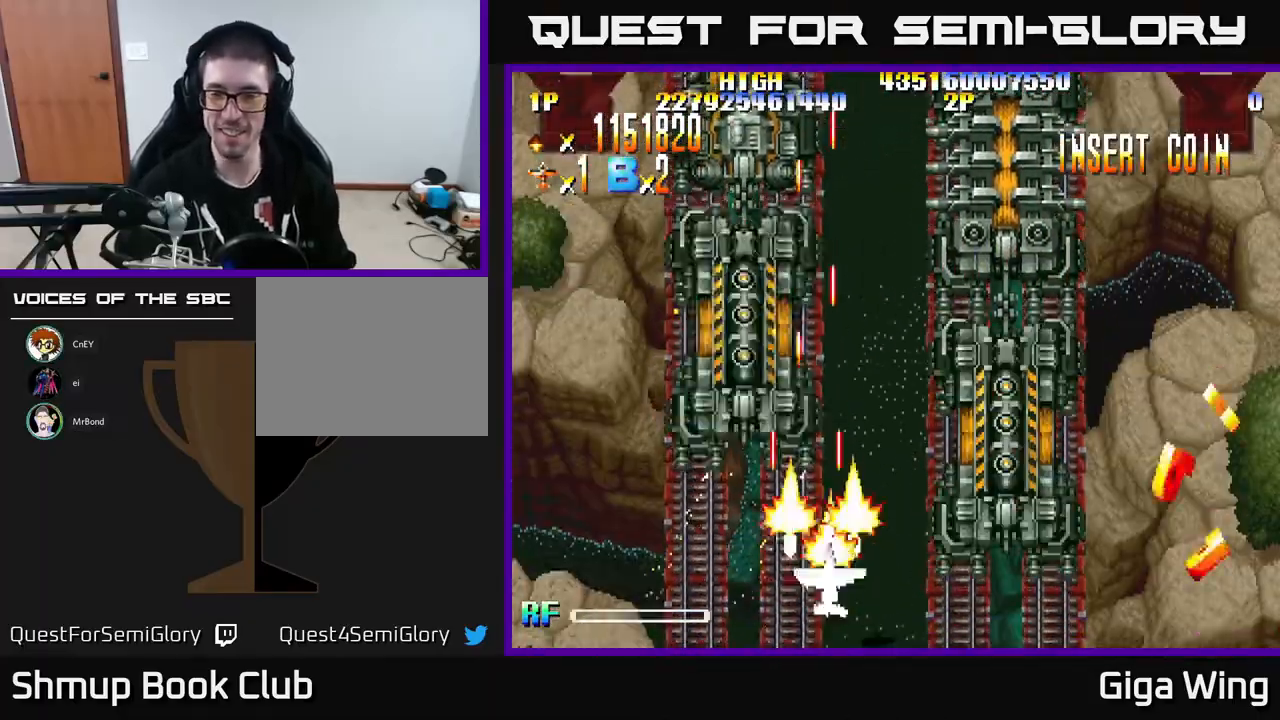
{"buttons": ["R2", "DPAD_RIGHT"], "left_stick": "center", "events": []}
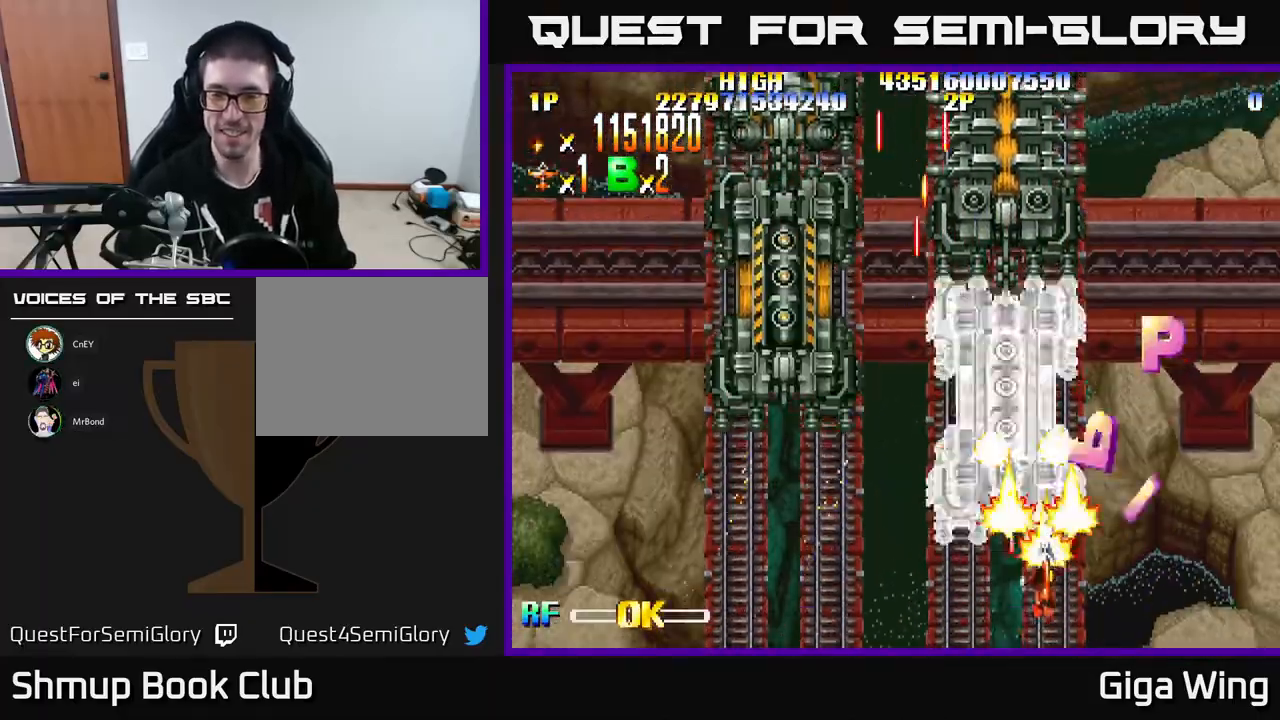
{"buttons": ["R2", "DPAD_UP", "DPAD_RIGHT"], "left_stick": "center", "events": [[100, "DPAD_UP", "down"], [133, "DPAD_RIGHT", "up"], [233, "DPAD_LEFT", "down"], [450, "DPAD_LEFT", "up"], [500, "DPAD_RIGHT", "down"]]}
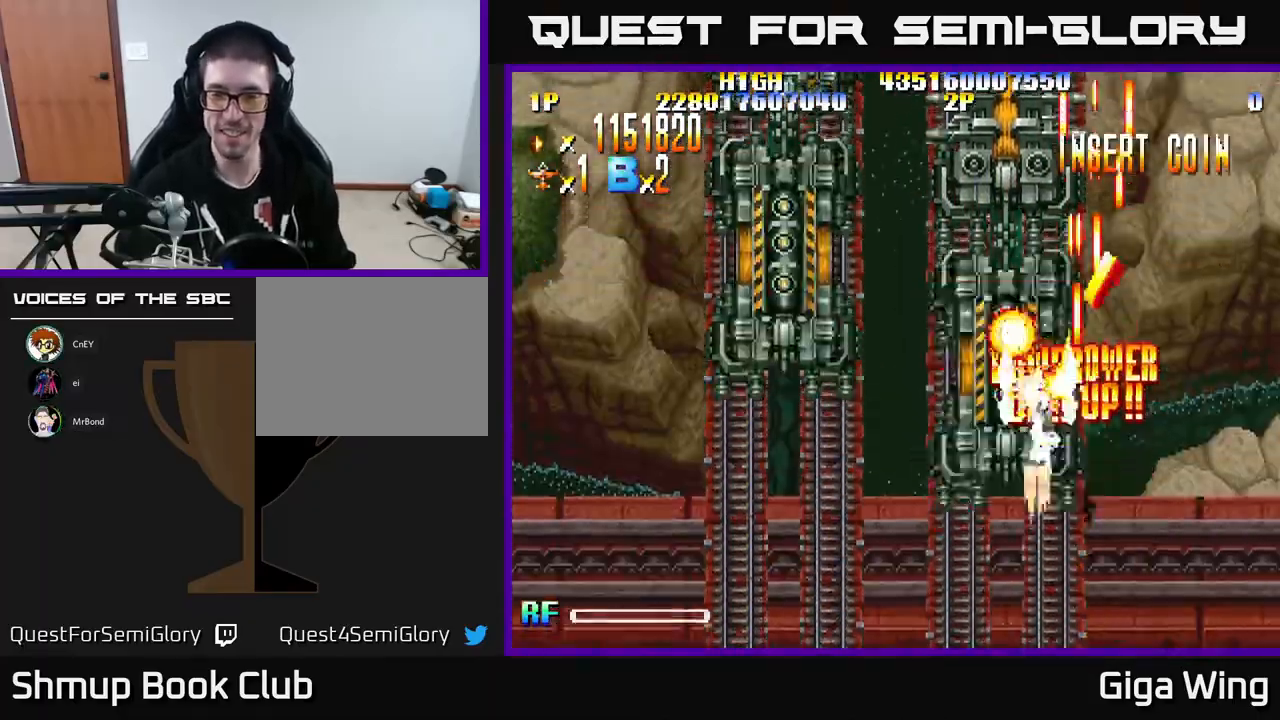
{"buttons": ["R2", "DPAD_LEFT"], "left_stick": "center", "events": [[133, "DPAD_RIGHT", "up"], [333, "DPAD_RIGHT", "down"], [383, "DPAD_RIGHT", "up"], [467, "DPAD_LEFT", "down"], [483, "DPAD_UP", "up"]]}
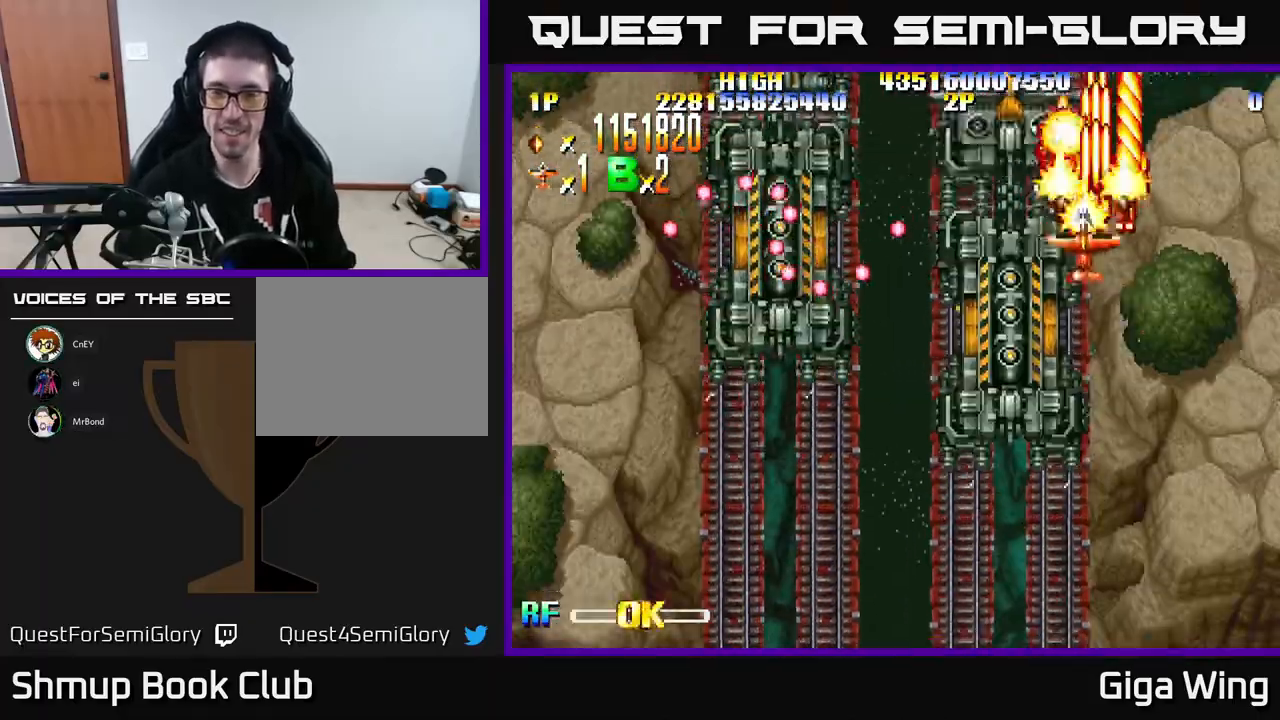
{"buttons": ["R2", "DPAD_DOWN"], "left_stick": "center", "events": [[67, "DPAD_DOWN", "down"], [117, "DPAD_LEFT", "up"]]}
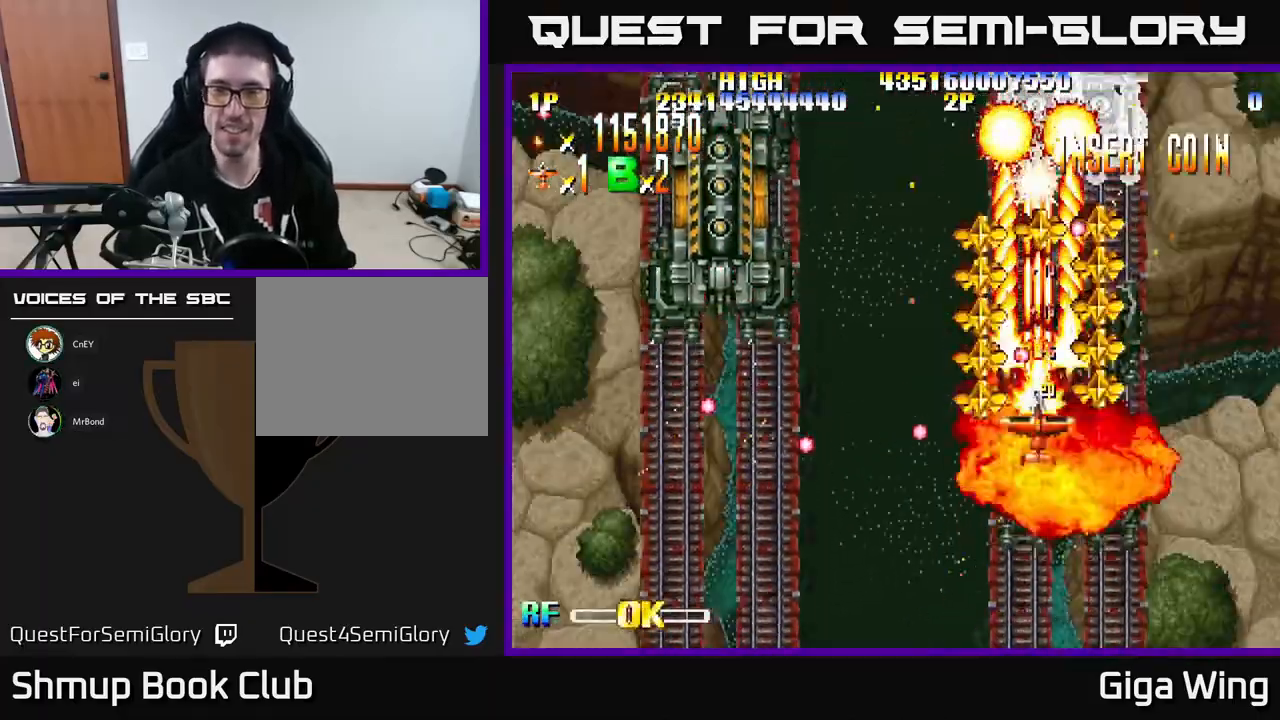
{"buttons": ["R2", "DPAD_UP"], "left_stick": "center", "events": [[200, "DPAD_DOWN", "up"], [200, "DPAD_RIGHT", "down"], [233, "DPAD_RIGHT", "up"], [250, "DPAD_UP", "down"], [267, "DPAD_LEFT", "down"], [283, "DPAD_UP", "up"], [450, "DPAD_UP", "down"], [500, "DPAD_LEFT", "up"]]}
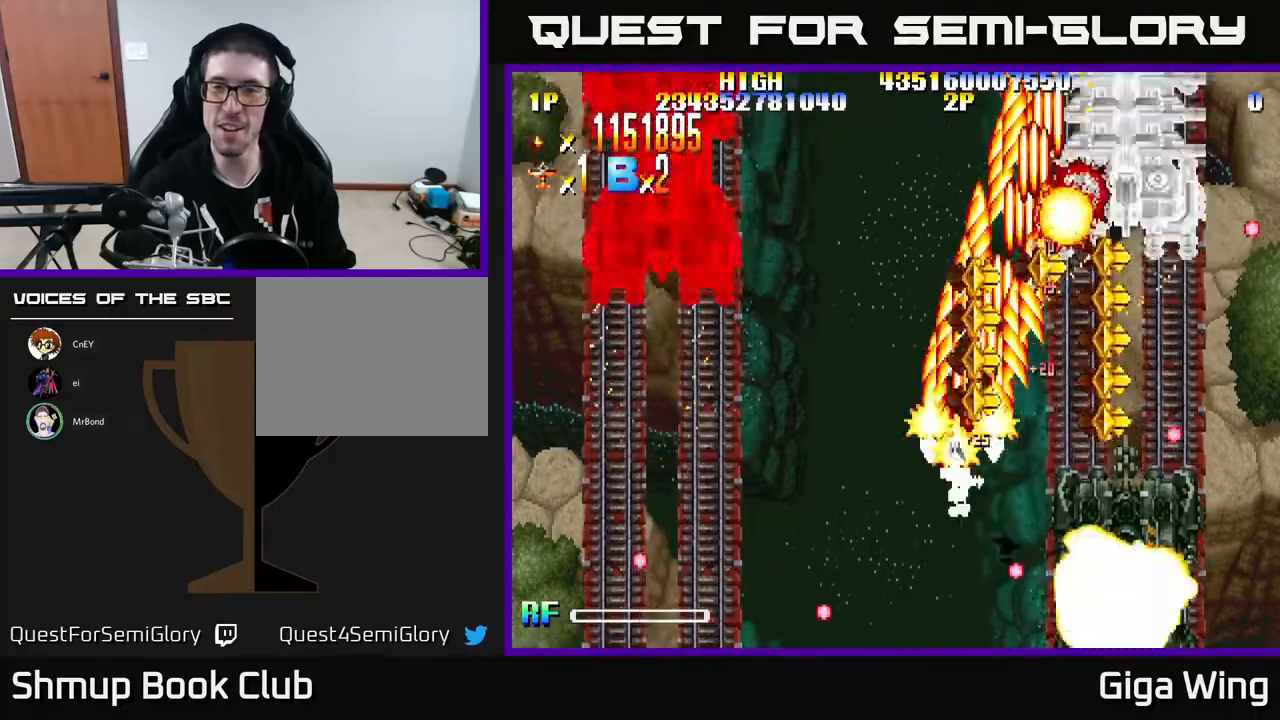
{"buttons": ["R2", "DPAD_DOWN", "DPAD_RIGHT"], "left_stick": "center", "events": [[233, "DPAD_RIGHT", "down"], [267, "DPAD_UP", "up"], [350, "DPAD_DOWN", "down"]]}
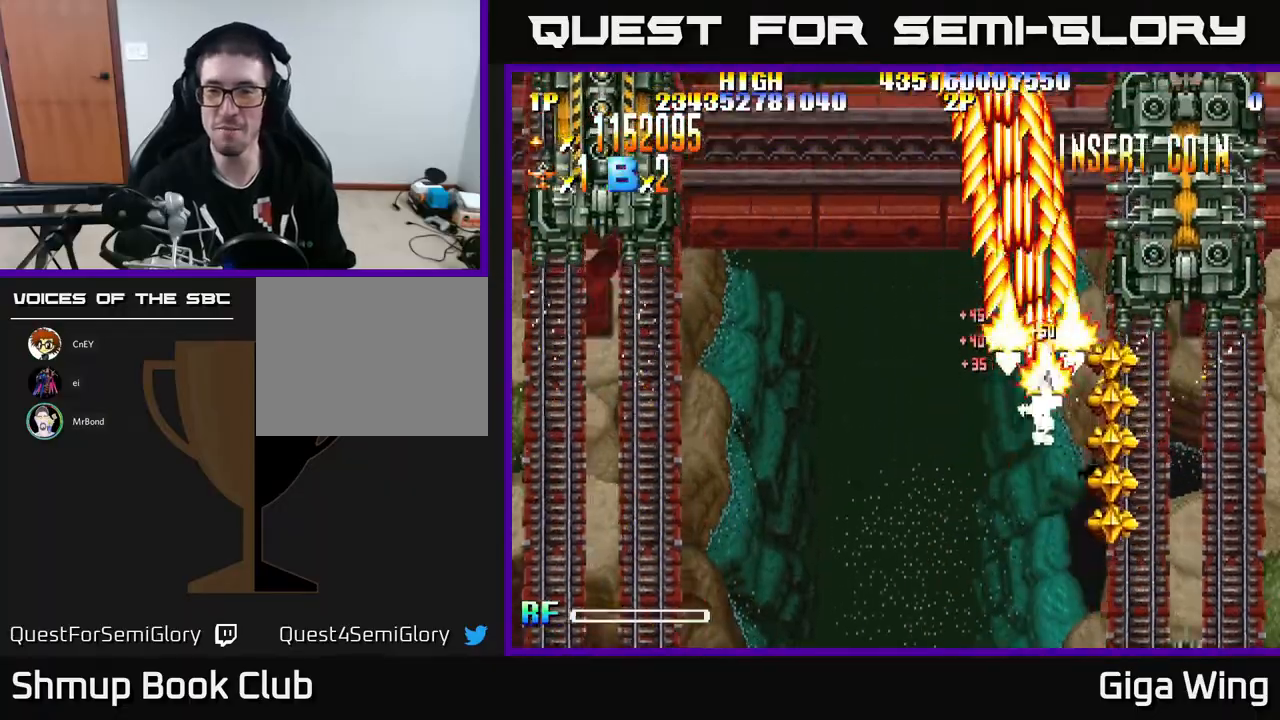
{"buttons": ["R2", "DPAD_DOWN", "DPAD_RIGHT"], "left_stick": "center", "events": []}
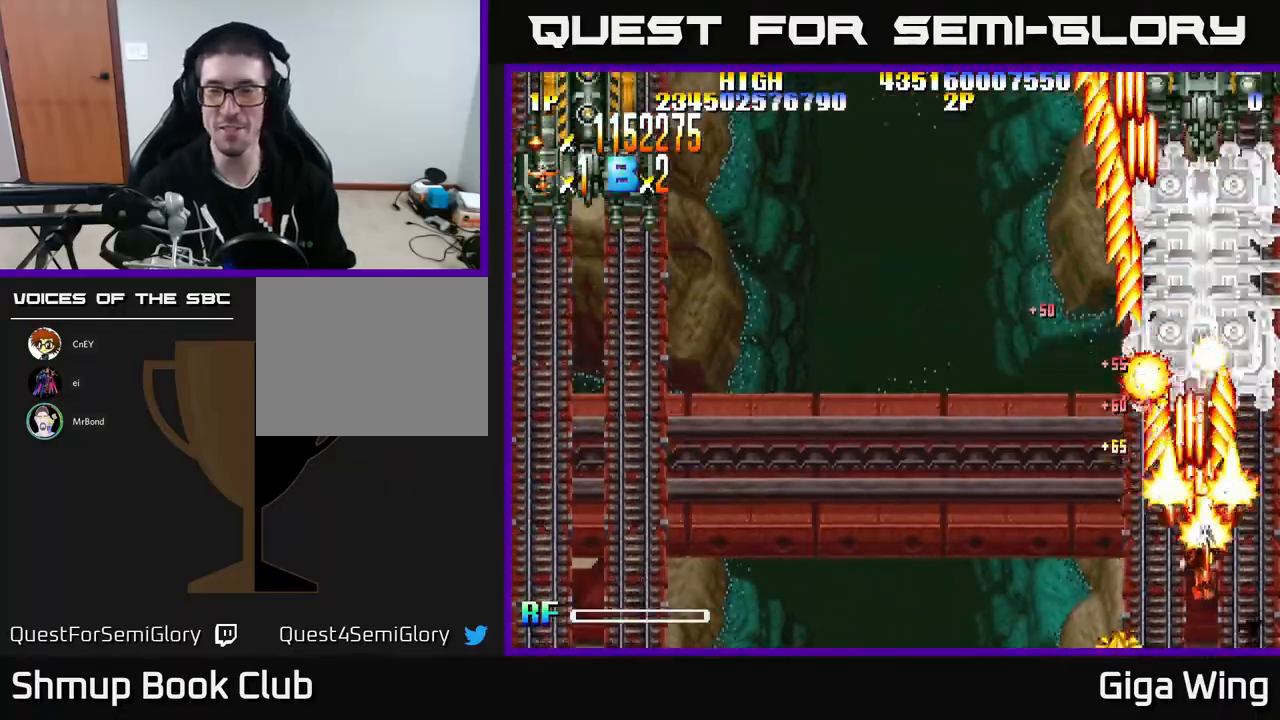
{"buttons": ["R2"], "left_stick": "center", "events": [[50, "DPAD_RIGHT", "up"], [167, "DPAD_LEFT", "down"], [217, "DPAD_DOWN", "up"], [250, "DPAD_LEFT", "up"], [283, "DPAD_UP", "down"], [383, "DPAD_UP", "up"]]}
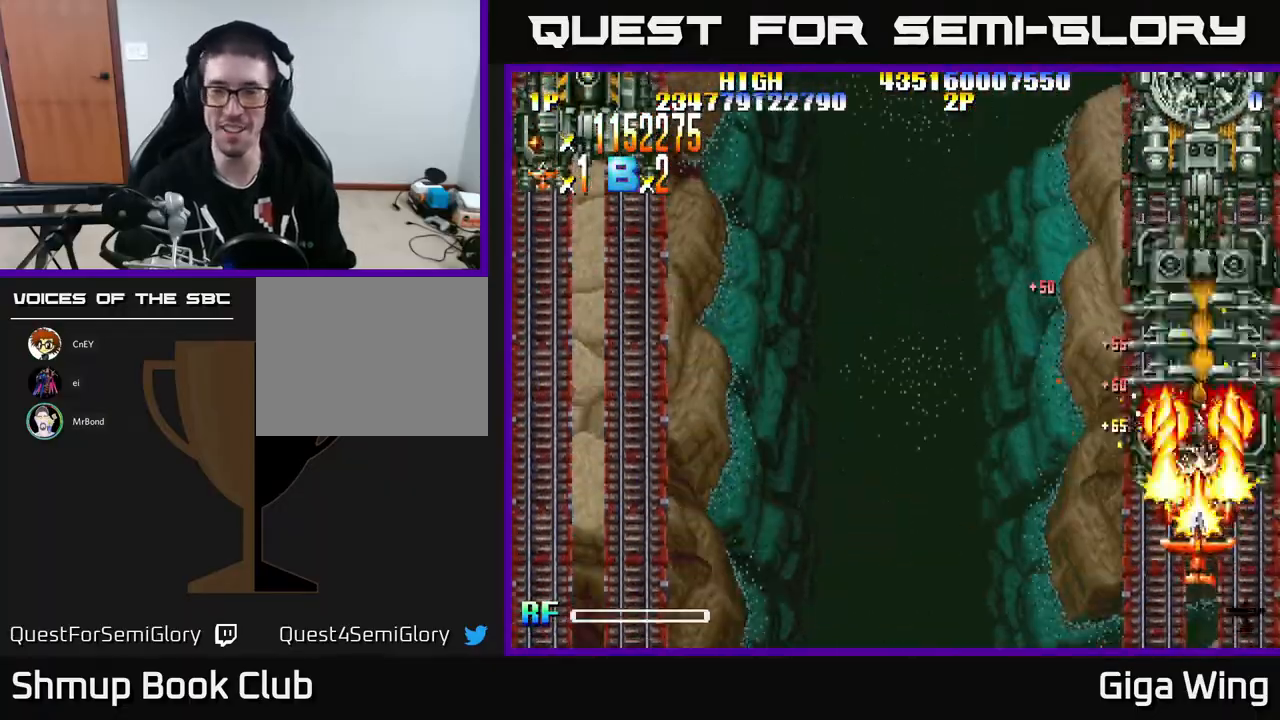
{"buttons": ["R2", "DPAD_DOWN"], "left_stick": "center", "events": [[450, "DPAD_DOWN", "down"]]}
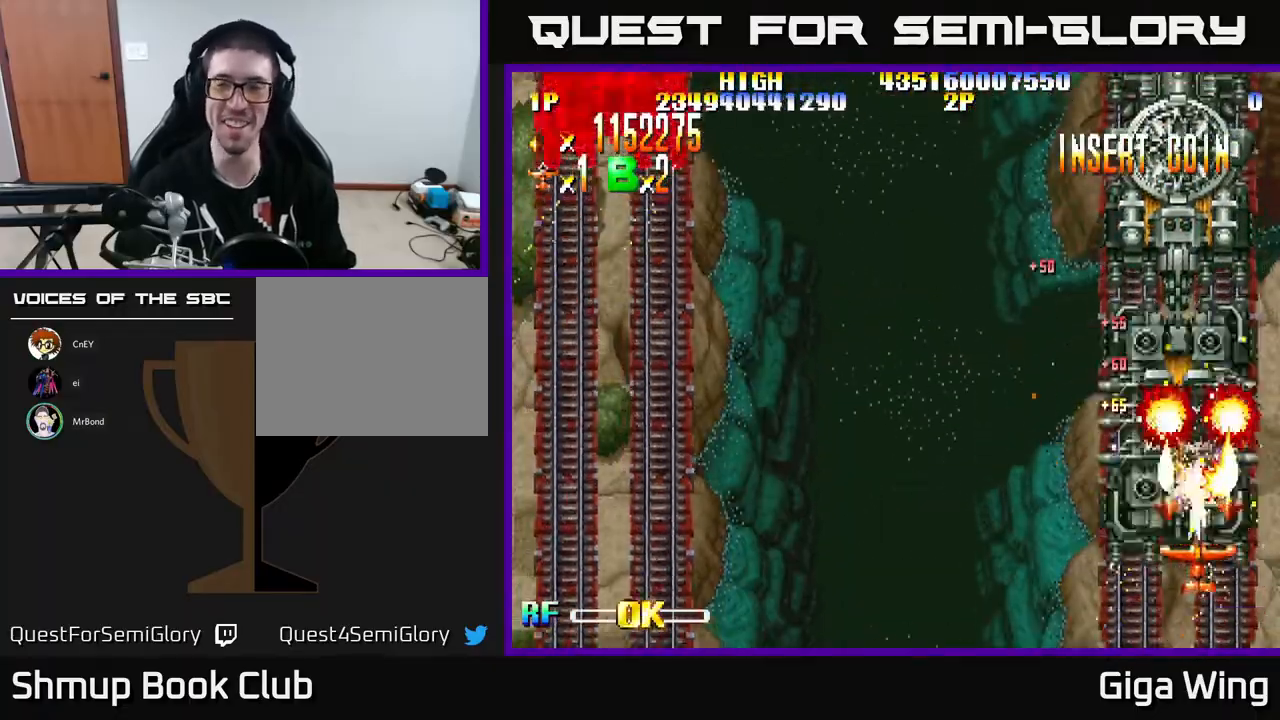
{"buttons": ["R2"], "left_stick": "center", "events": [[83, "DPAD_DOWN", "up"], [133, "DPAD_LEFT", "down"], [250, "DPAD_DOWN", "down"], [250, "DPAD_LEFT", "up"], [350, "DPAD_DOWN", "up"]]}
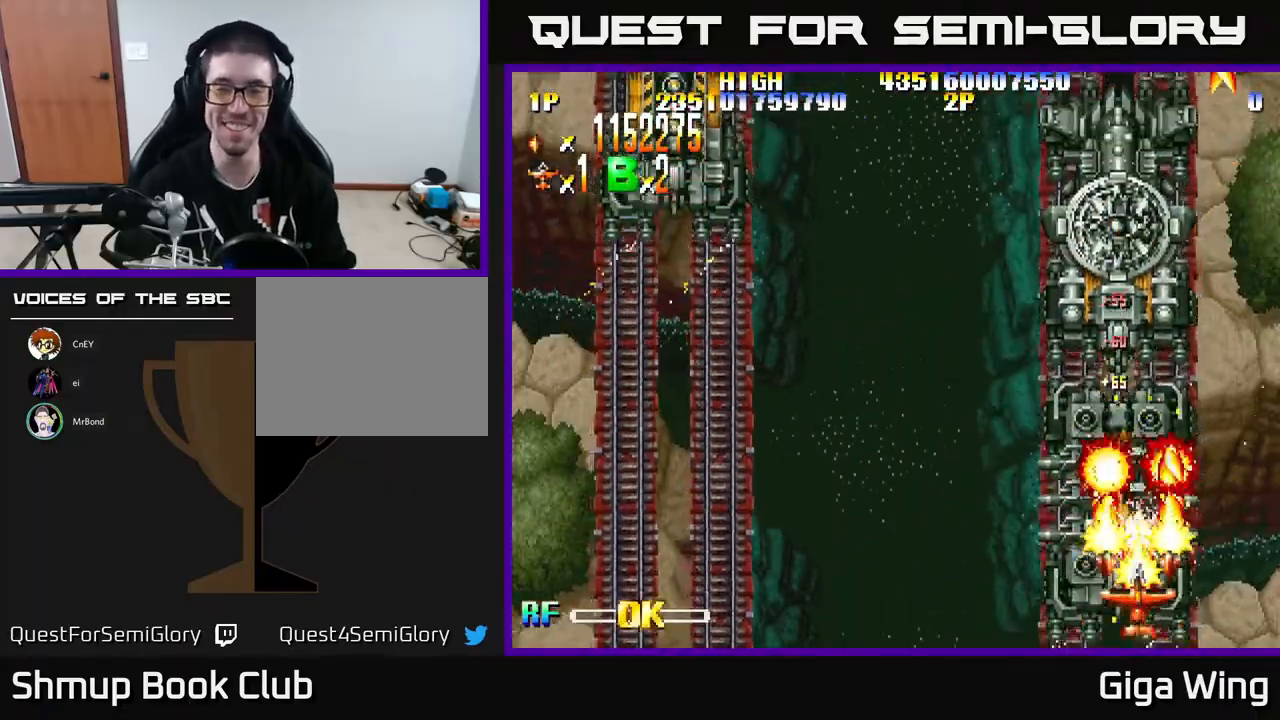
{"buttons": ["R2"], "left_stick": "center", "events": [[67, "DPAD_LEFT", "down"], [233, "DPAD_LEFT", "up"], [433, "DPAD_LEFT", "down"], [500, "DPAD_LEFT", "up"]]}
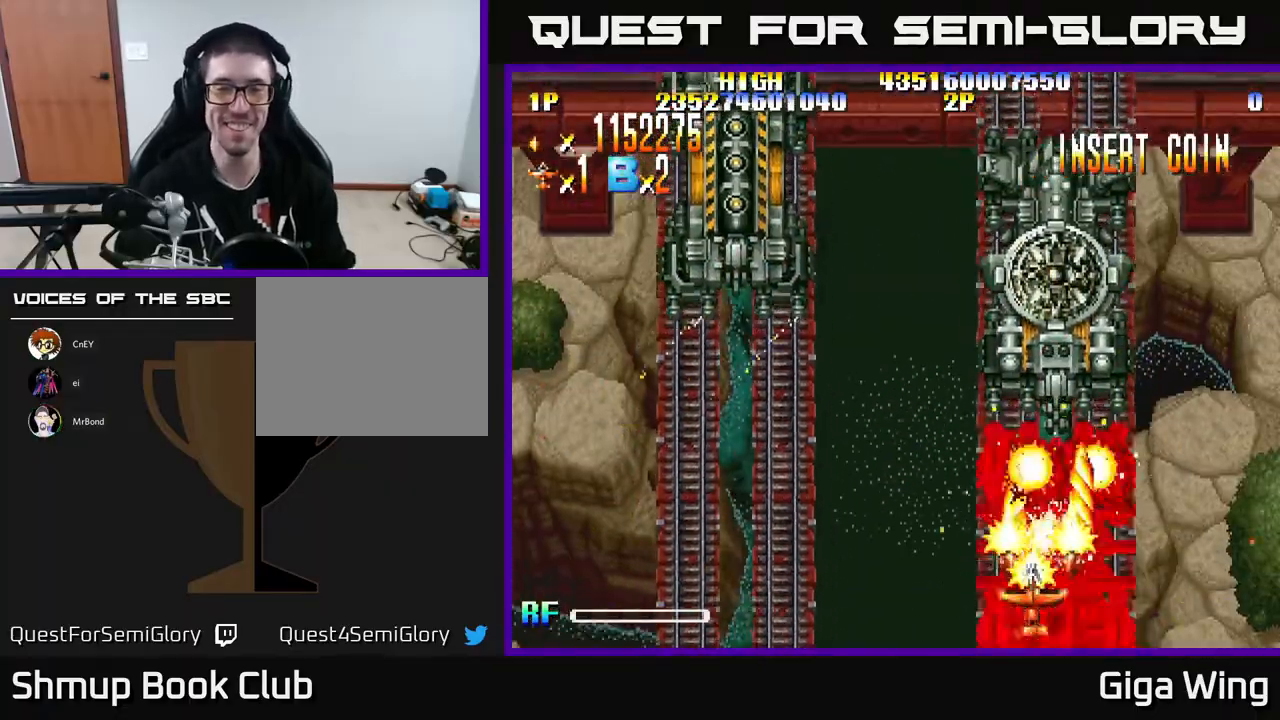
{"buttons": ["R2", "DPAD_LEFT"], "left_stick": "center", "events": [[500, "DPAD_LEFT", "down"]]}
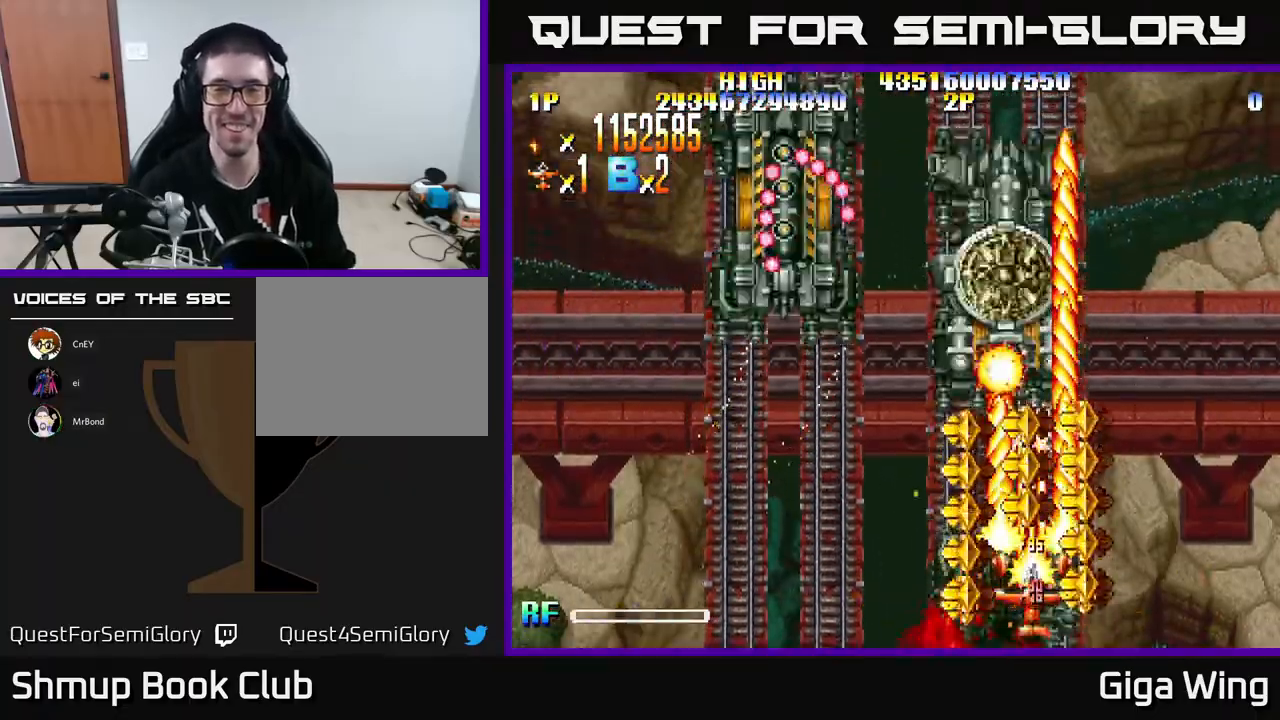
{"buttons": ["R2", "DPAD_LEFT"], "left_stick": "center", "events": []}
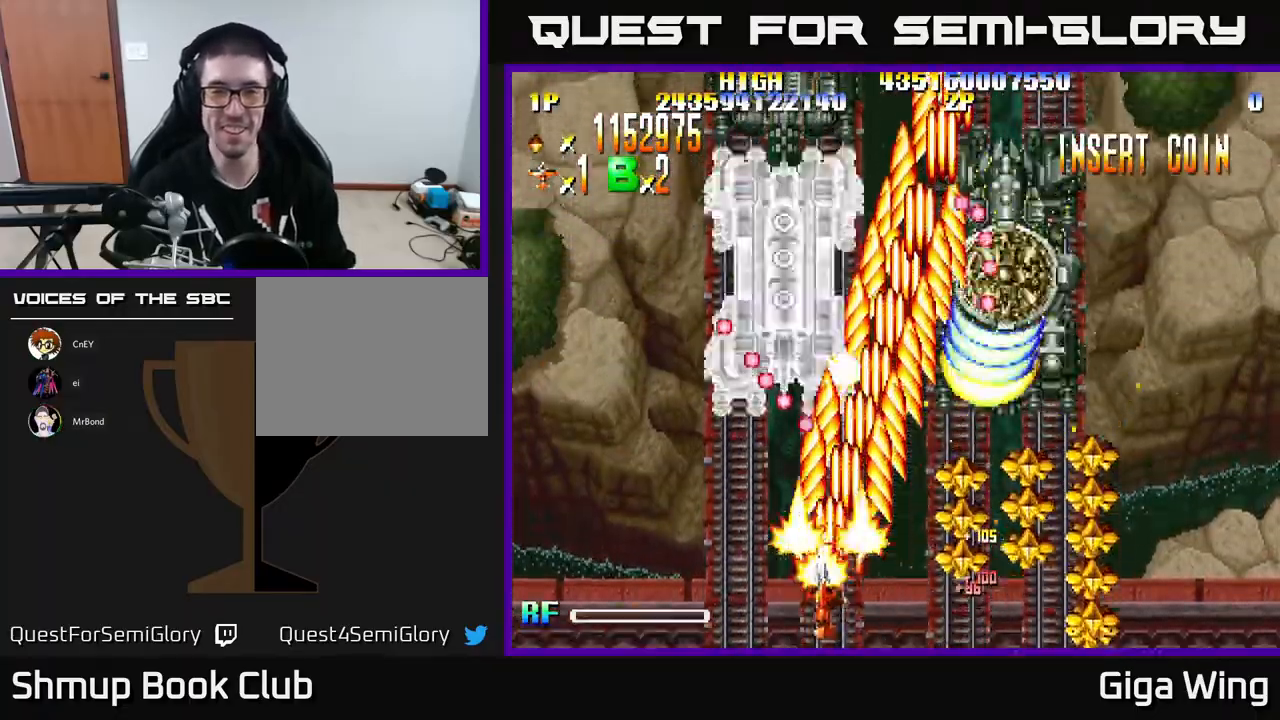
{"buttons": ["R2", "DPAD_LEFT"], "left_stick": "center", "events": [[233, "DPAD_LEFT", "up"], [417, "DPAD_LEFT", "down"]]}
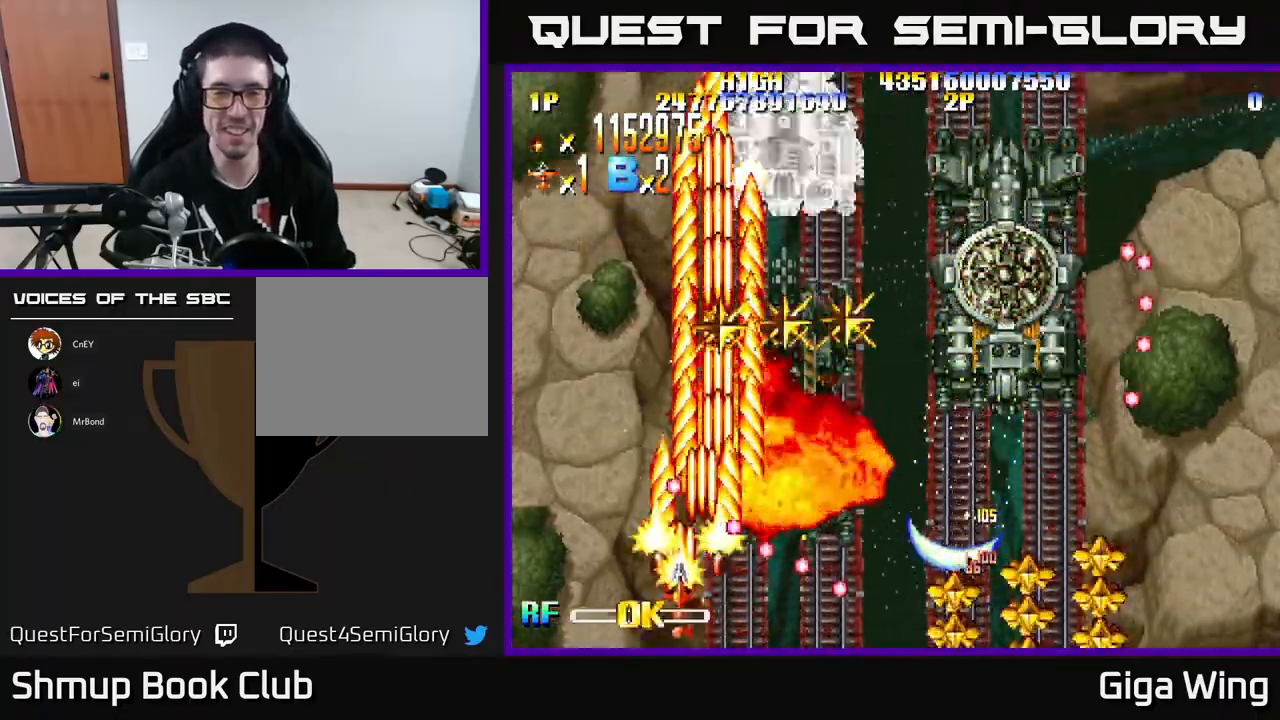
{"buttons": ["R2", "DPAD_UP"], "left_stick": "center", "events": [[17, "DPAD_LEFT", "up"], [33, "DPAD_RIGHT", "down"], [33, "DPAD_UP", "down"], [483, "DPAD_RIGHT", "up"]]}
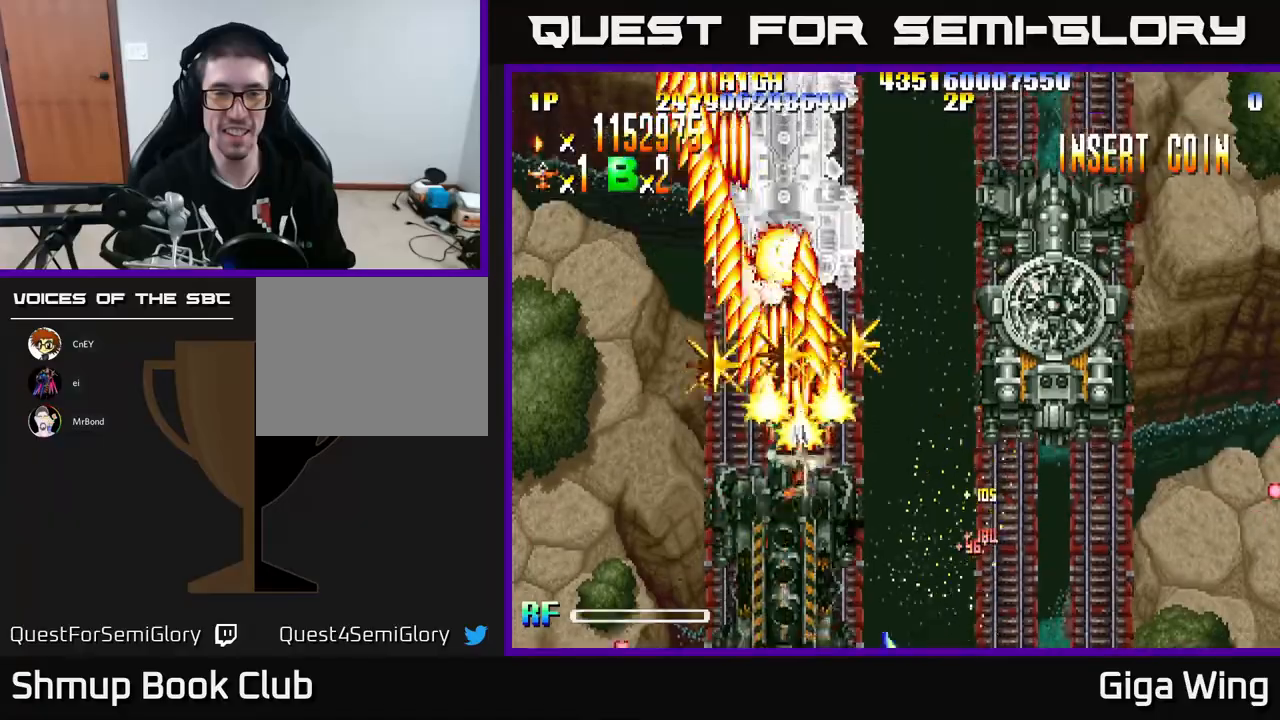
{"buttons": ["R2", "DPAD_DOWN", "DPAD_RIGHT"], "left_stick": "center", "events": [[33, "DPAD_LEFT", "down"], [100, "DPAD_UP", "up"], [250, "DPAD_LEFT", "up"], [267, "DPAD_DOWN", "down"], [267, "DPAD_RIGHT", "down"], [300, "DPAD_DOWN", "up"], [467, "DPAD_DOWN", "down"]]}
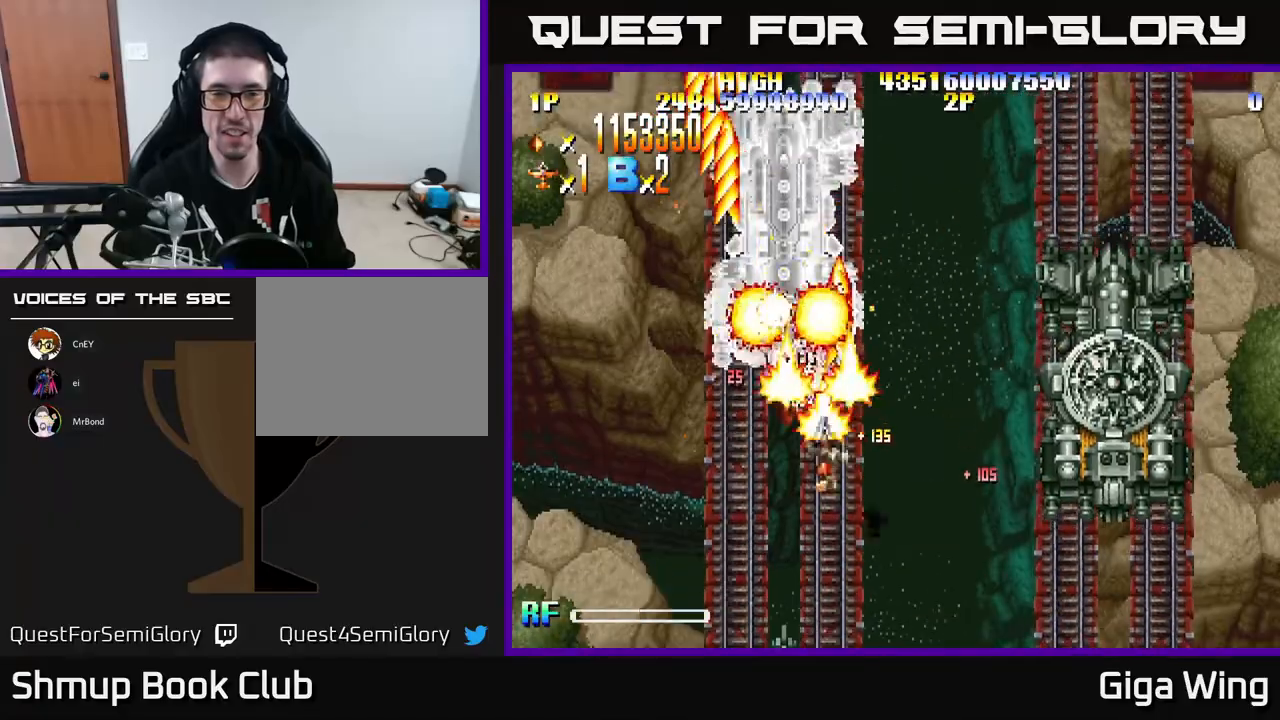
{"buttons": ["R2", "DPAD_DOWN", "DPAD_RIGHT"], "left_stick": "center", "events": [[300, "DPAD_DOWN", "up"], [467, "DPAD_DOWN", "down"]]}
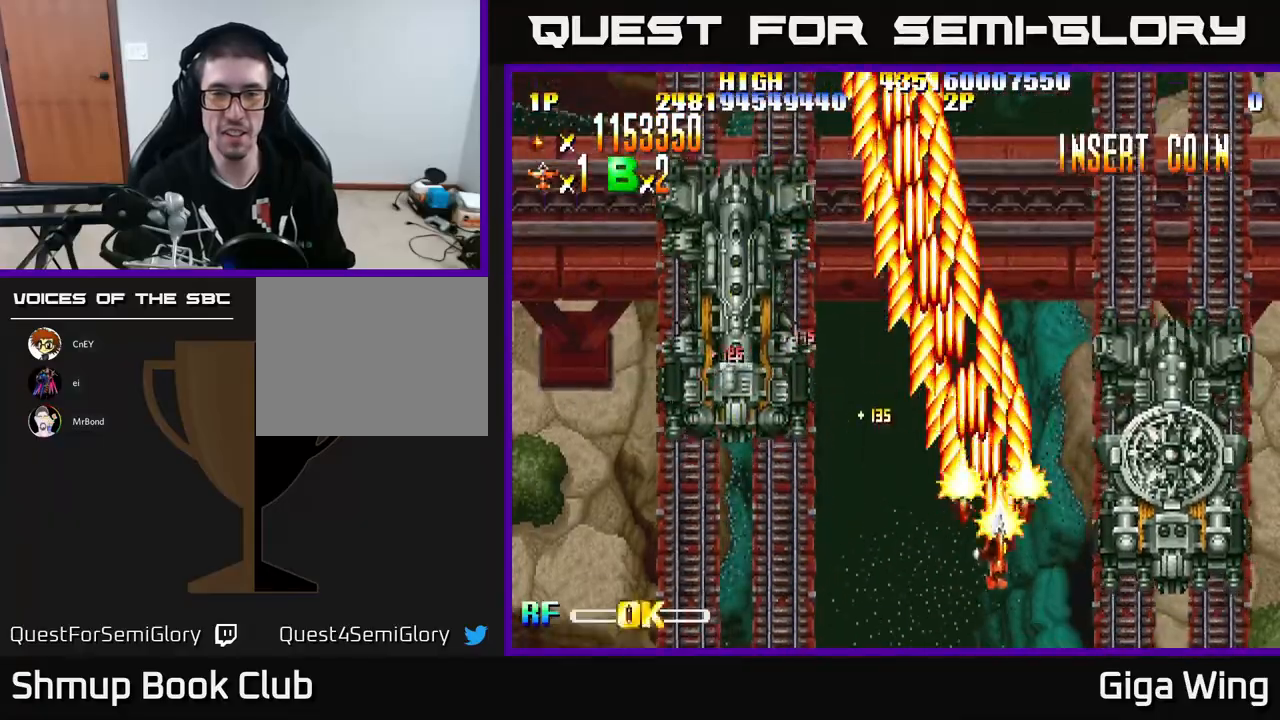
{"buttons": ["R2", "DPAD_RIGHT"], "left_stick": "center", "events": [[117, "DPAD_DOWN", "up"]]}
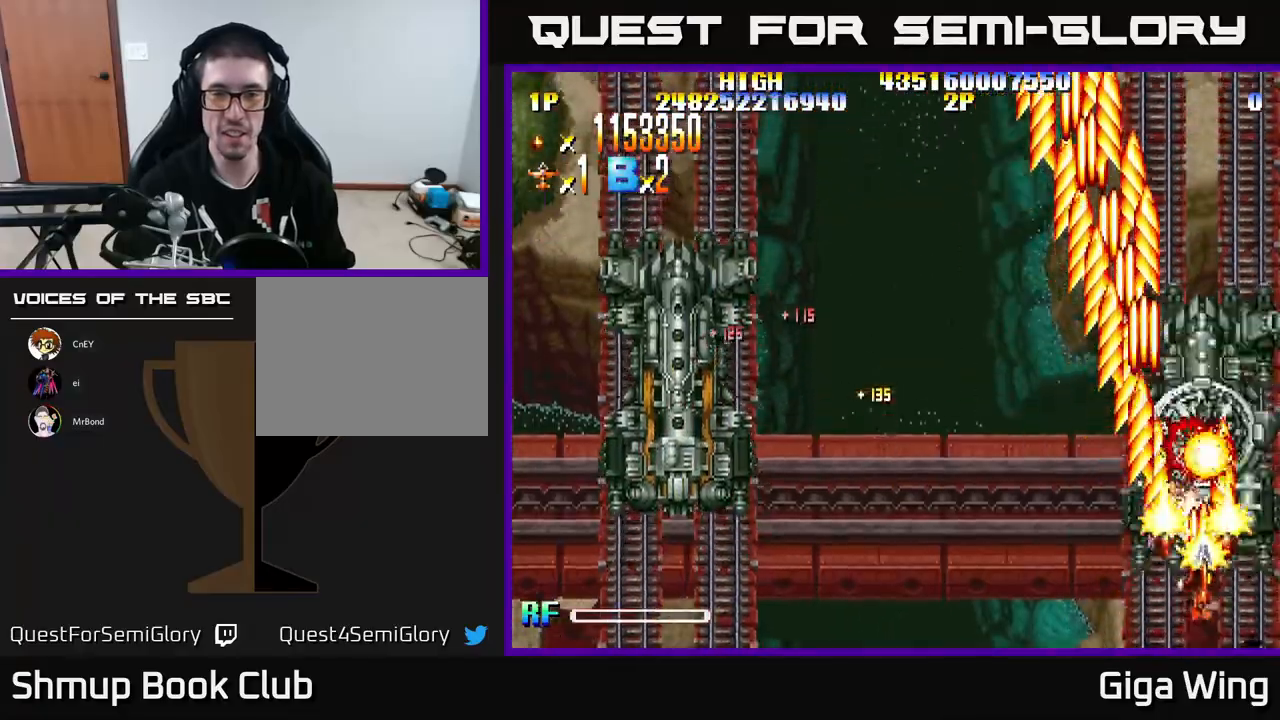
{"buttons": ["R2"], "left_stick": "center", "events": [[83, "DPAD_RIGHT", "up"], [83, "DPAD_UP", "down"], [150, "DPAD_LEFT", "down"], [250, "DPAD_UP", "up"], [300, "DPAD_LEFT", "up"]]}
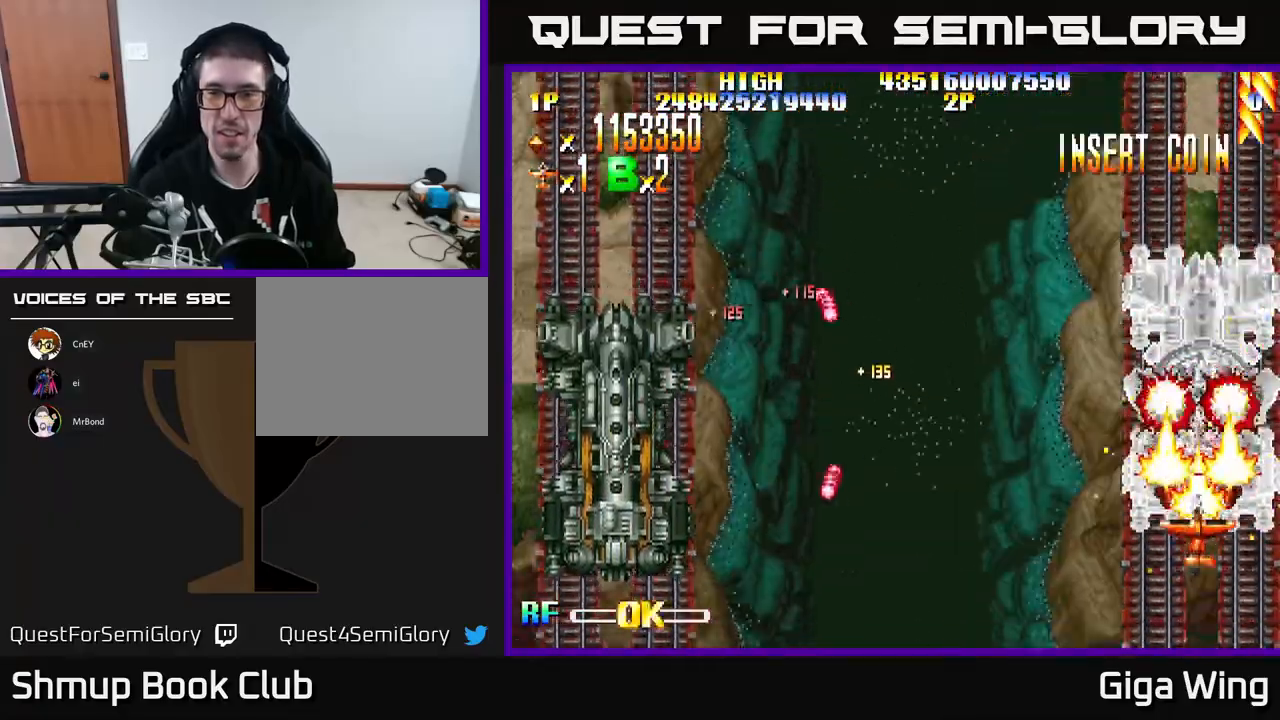
{"buttons": ["R2"], "left_stick": "center", "events": []}
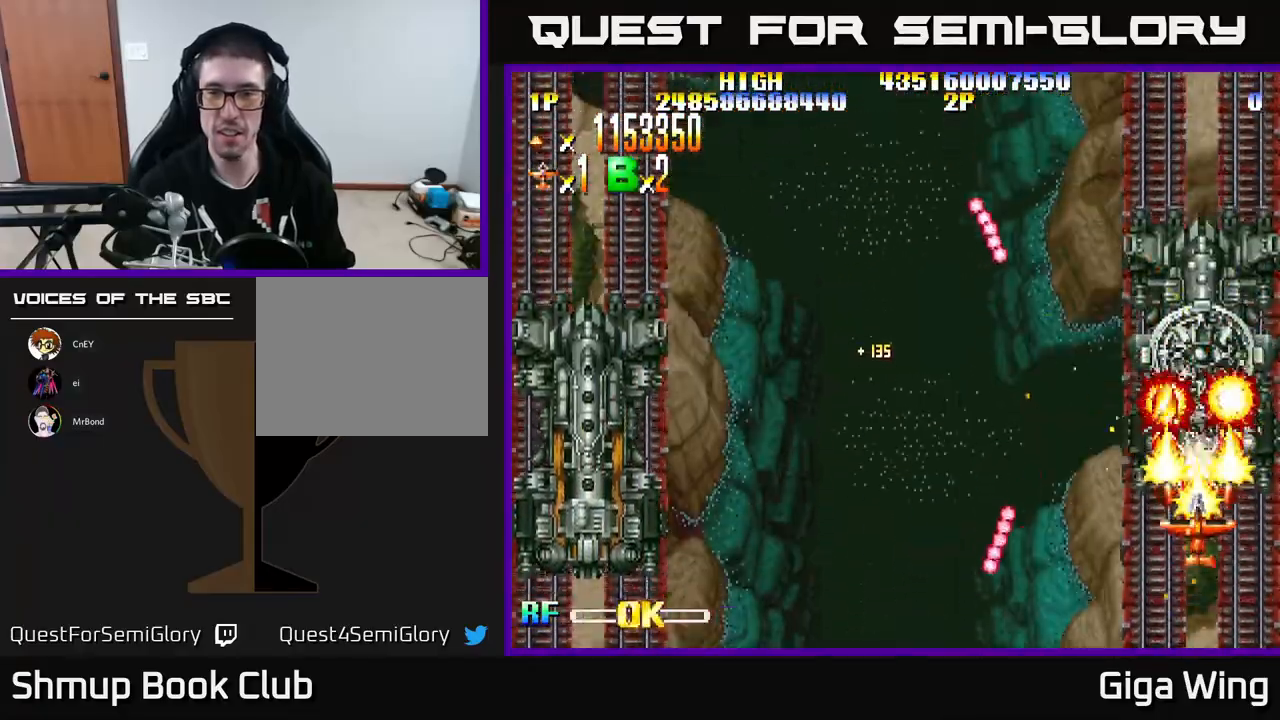
{"buttons": ["R2"], "left_stick": "center", "events": []}
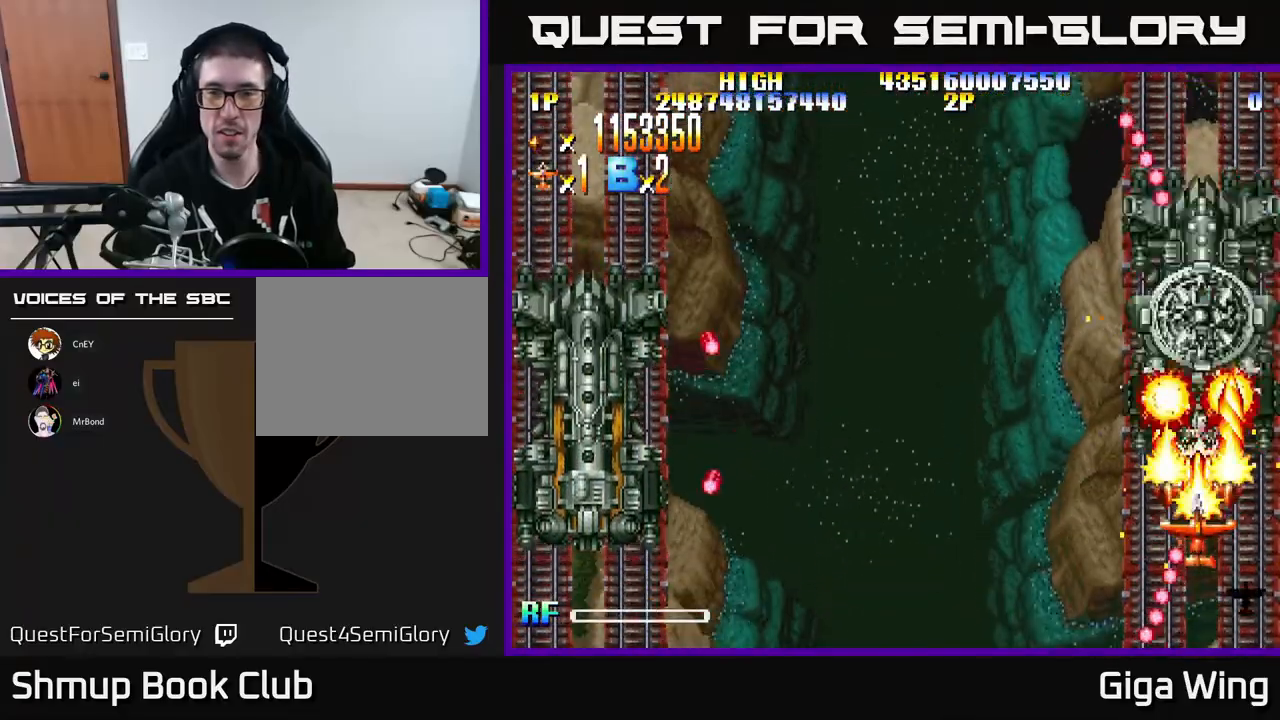
{"buttons": ["R2"], "left_stick": "center", "events": []}
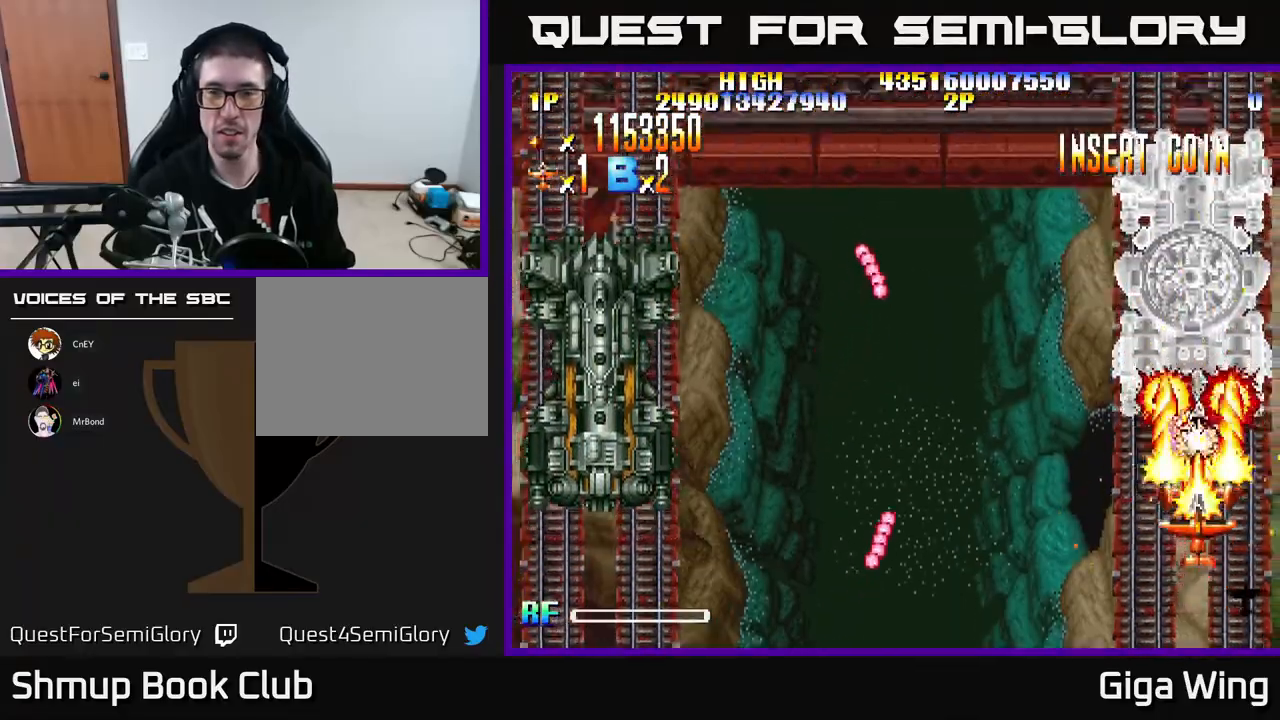
{"buttons": ["R2", "DPAD_UP"], "left_stick": "center", "events": [[233, "DPAD_LEFT", "down"], [333, "DPAD_UP", "down"], [500, "DPAD_LEFT", "up"]]}
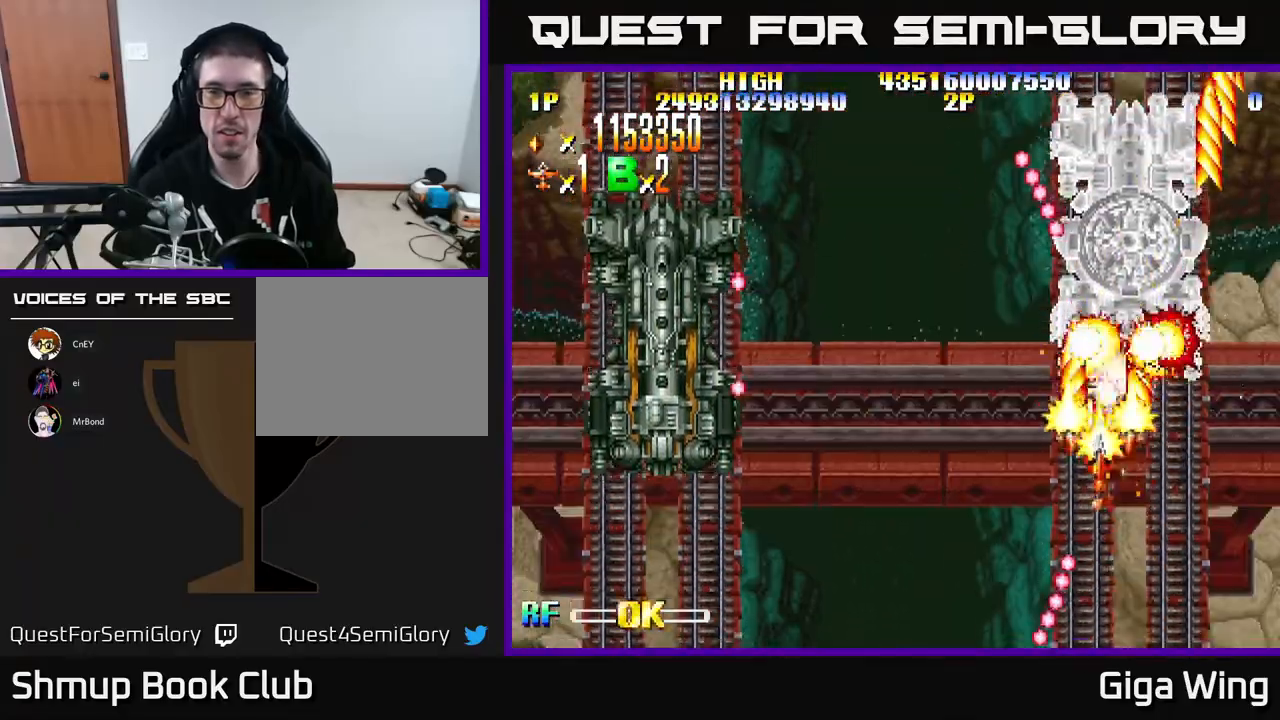
{"buttons": ["R2"], "left_stick": "center", "events": [[117, "DPAD_UP", "up"]]}
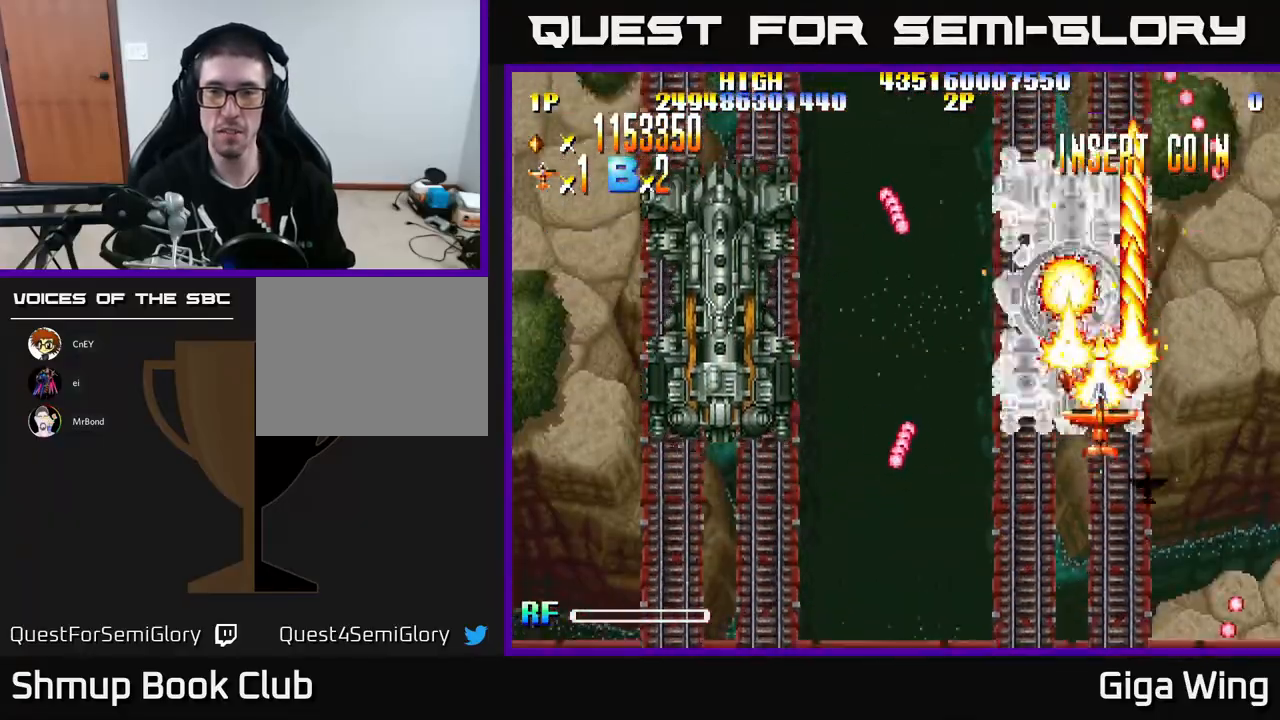
{"buttons": ["R2", "DPAD_LEFT"], "left_stick": "center", "events": [[217, "DPAD_LEFT", "down"]]}
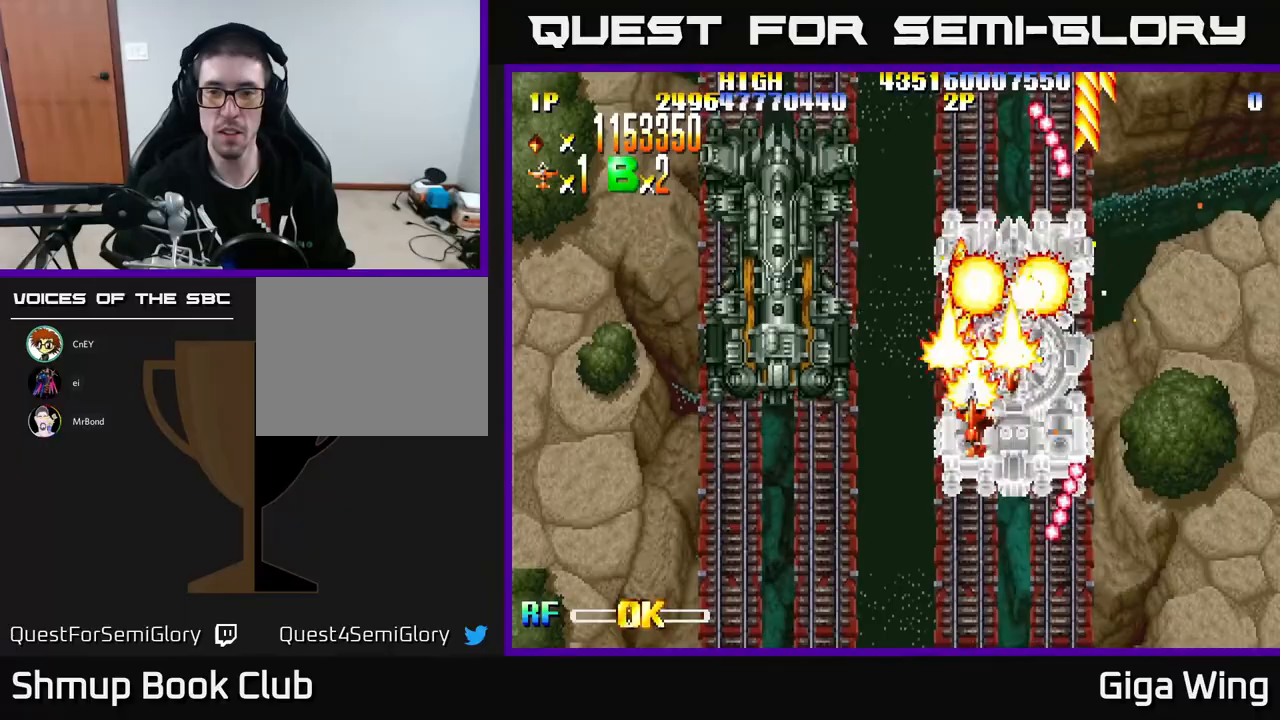
{"buttons": ["R2", "DPAD_RIGHT"], "left_stick": "center", "events": [[17, "DPAD_DOWN", "down"], [33, "DPAD_LEFT", "up"], [317, "DPAD_DOWN", "up"], [417, "DPAD_RIGHT", "down"]]}